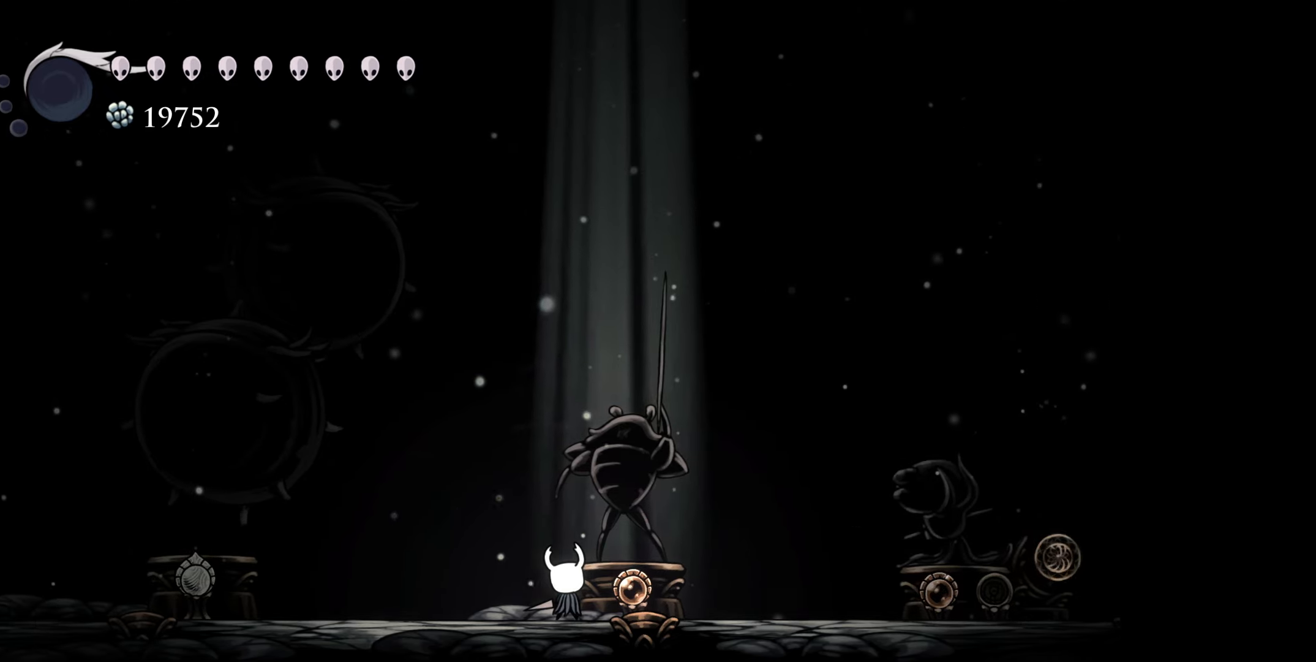
Gameplay with a controller (Xbox layout); each line is a JSON object with the inputs held at the frame after it. "events" lists button and stick changes between this image and that frame as [ms after this image, input, new state], when the widget could be followed in between. Not read: left_stick.
{"buttons": [], "right_stick": "center", "events": []}
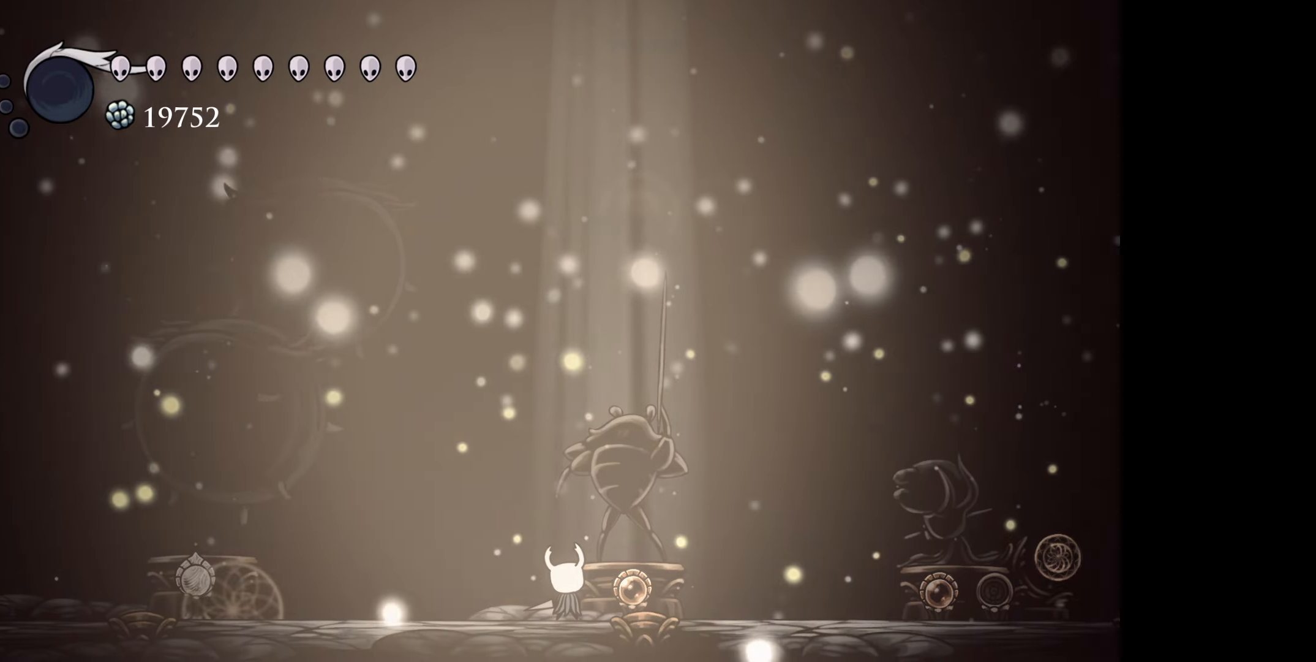
{"buttons": [], "right_stick": "center", "events": []}
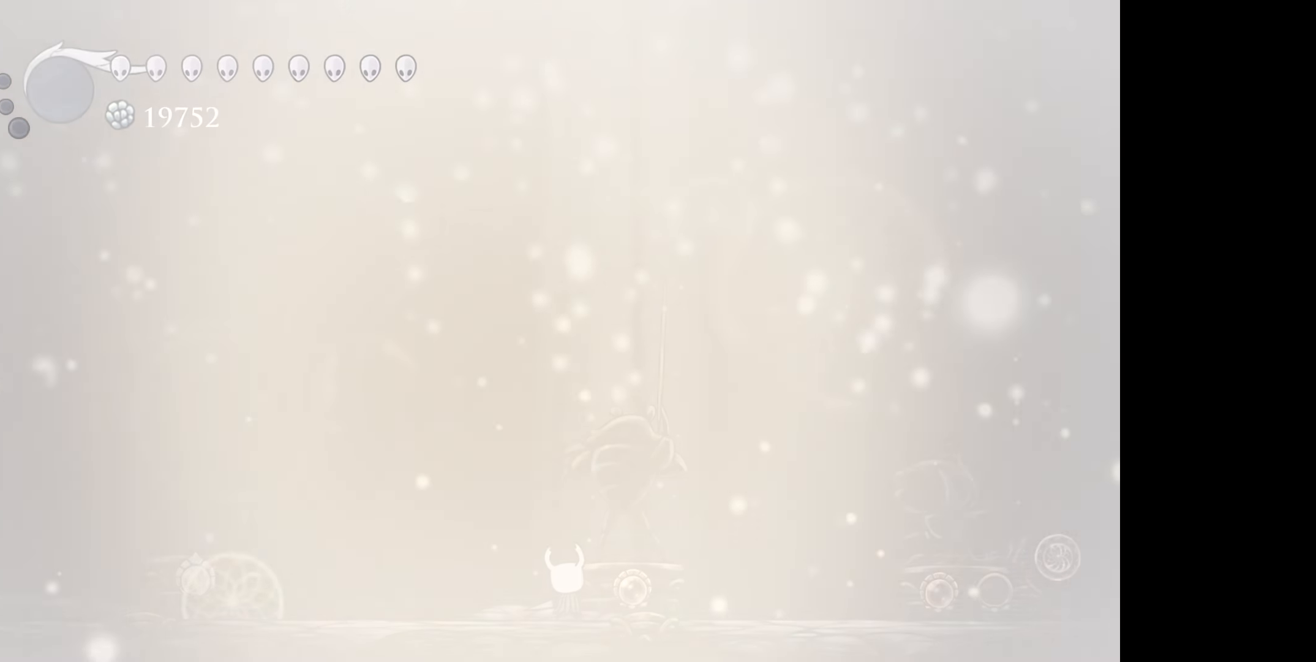
{"buttons": [], "right_stick": "center", "events": []}
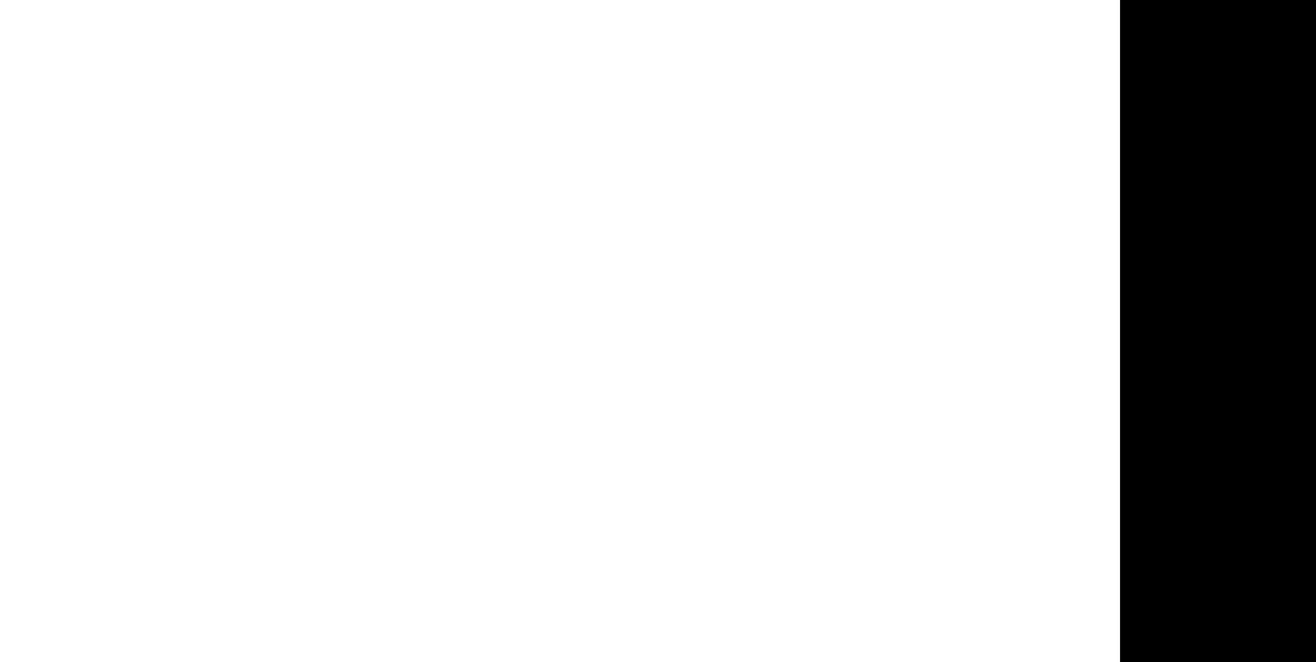
{"buttons": [], "right_stick": "center", "events": []}
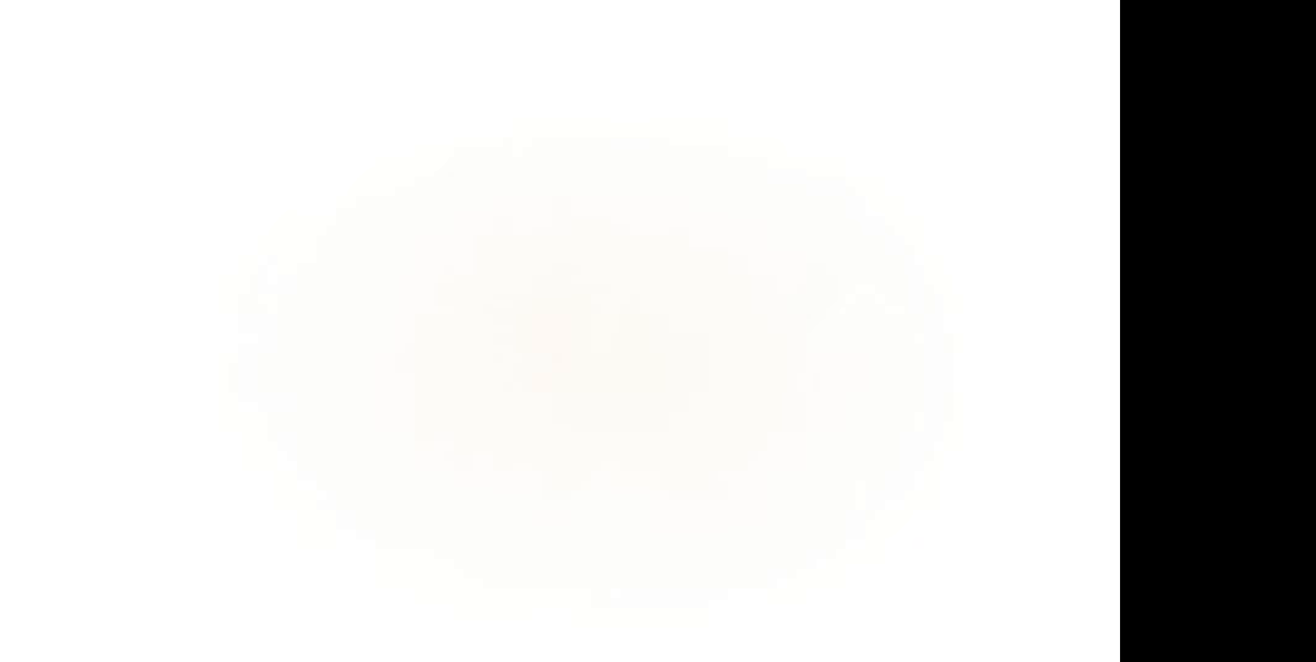
{"buttons": ["DPAD_RIGHT"], "right_stick": "center", "events": [[434, "DPAD_RIGHT", "down"]]}
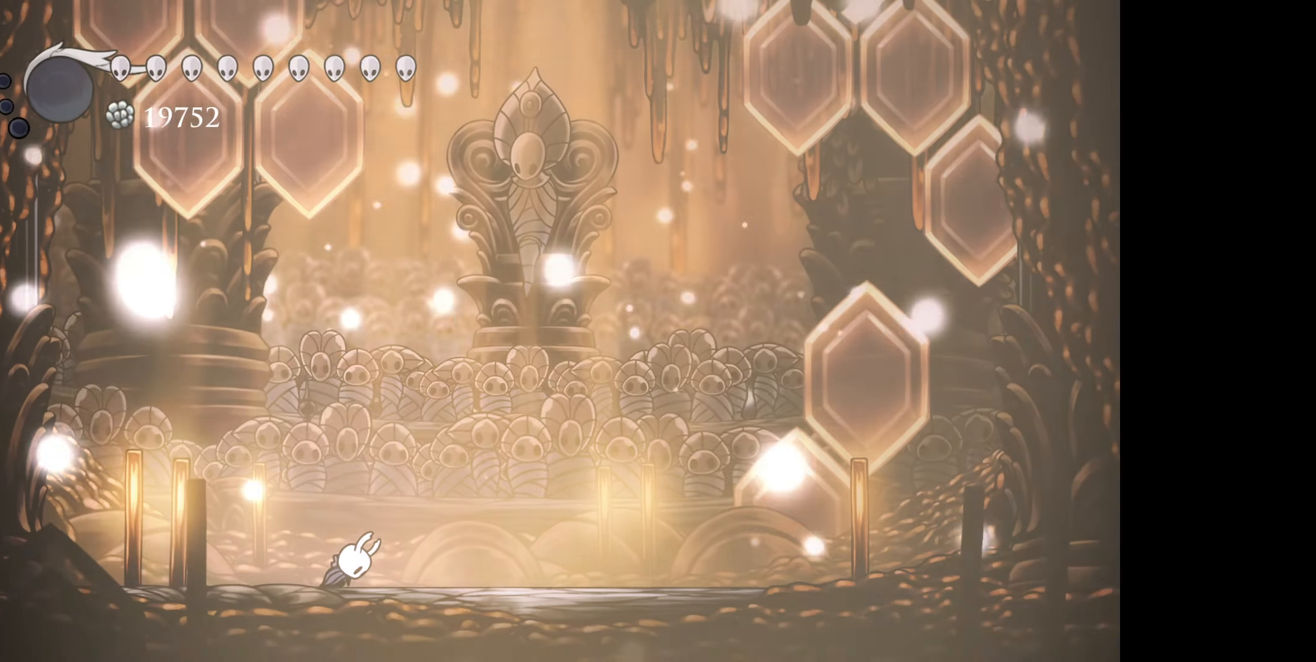
{"buttons": ["DPAD_RIGHT"], "right_stick": "center", "events": []}
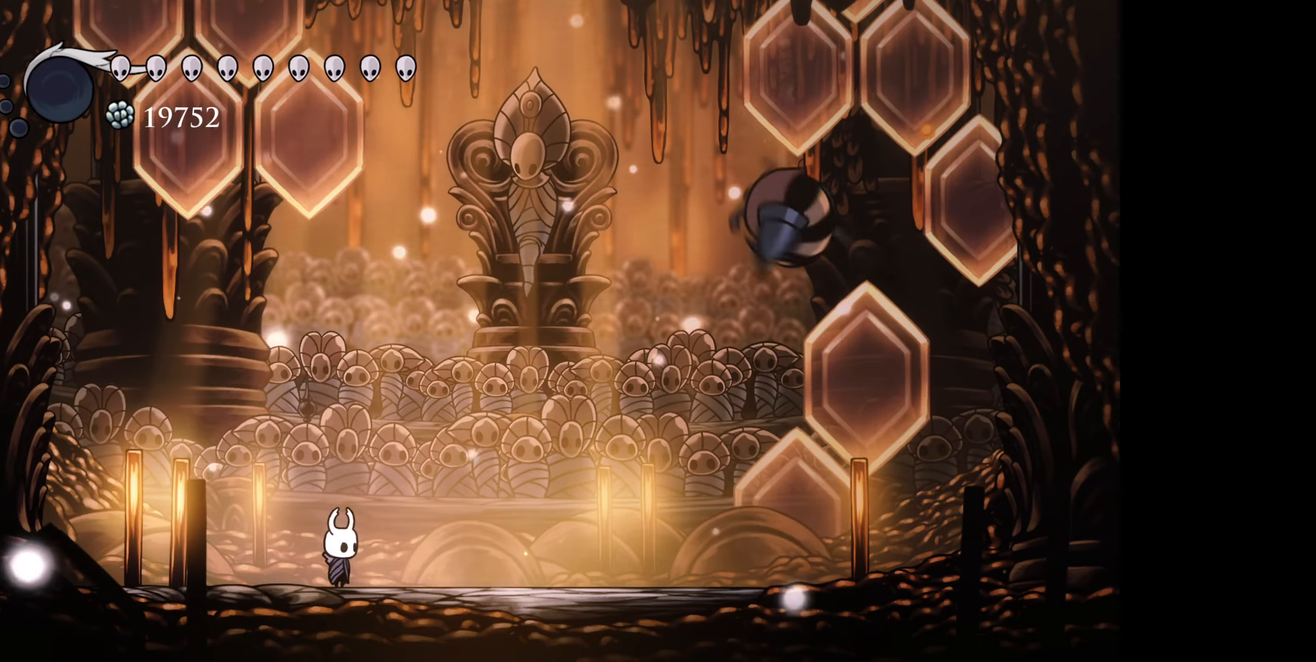
{"buttons": ["DPAD_RIGHT"], "right_stick": "center", "events": [[17, "R1", "down"], [134, "R1", "up"]]}
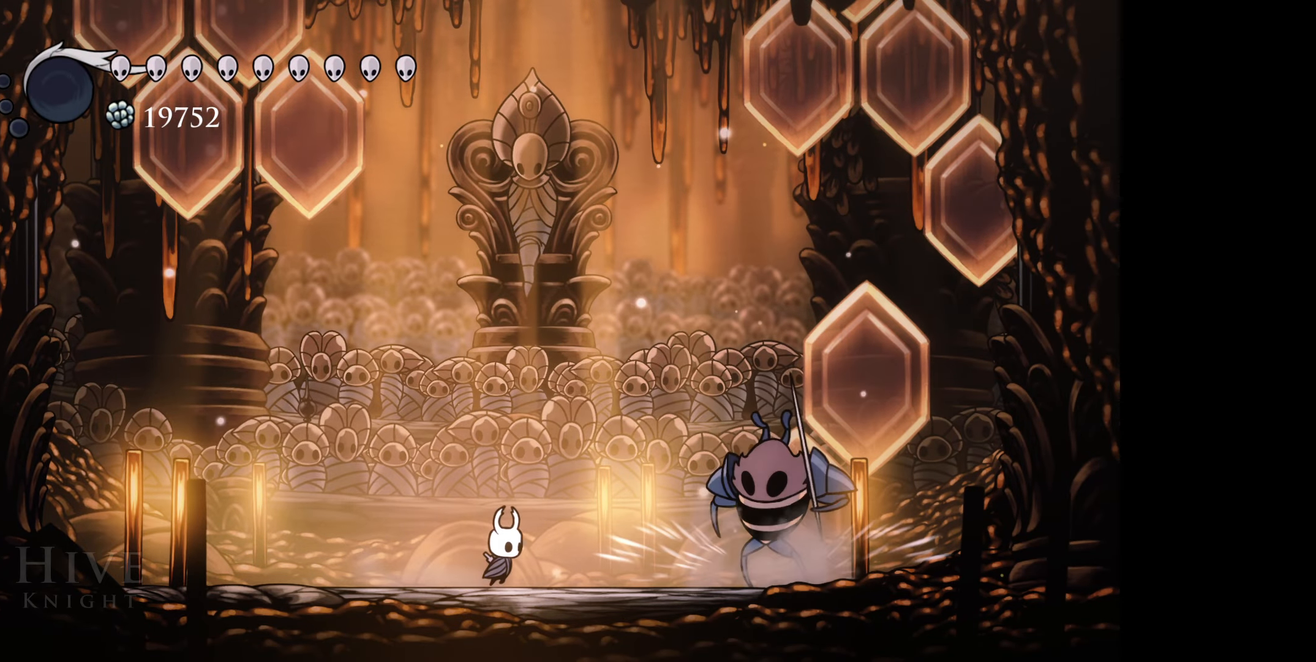
{"buttons": ["DPAD_RIGHT"], "right_stick": "center", "events": []}
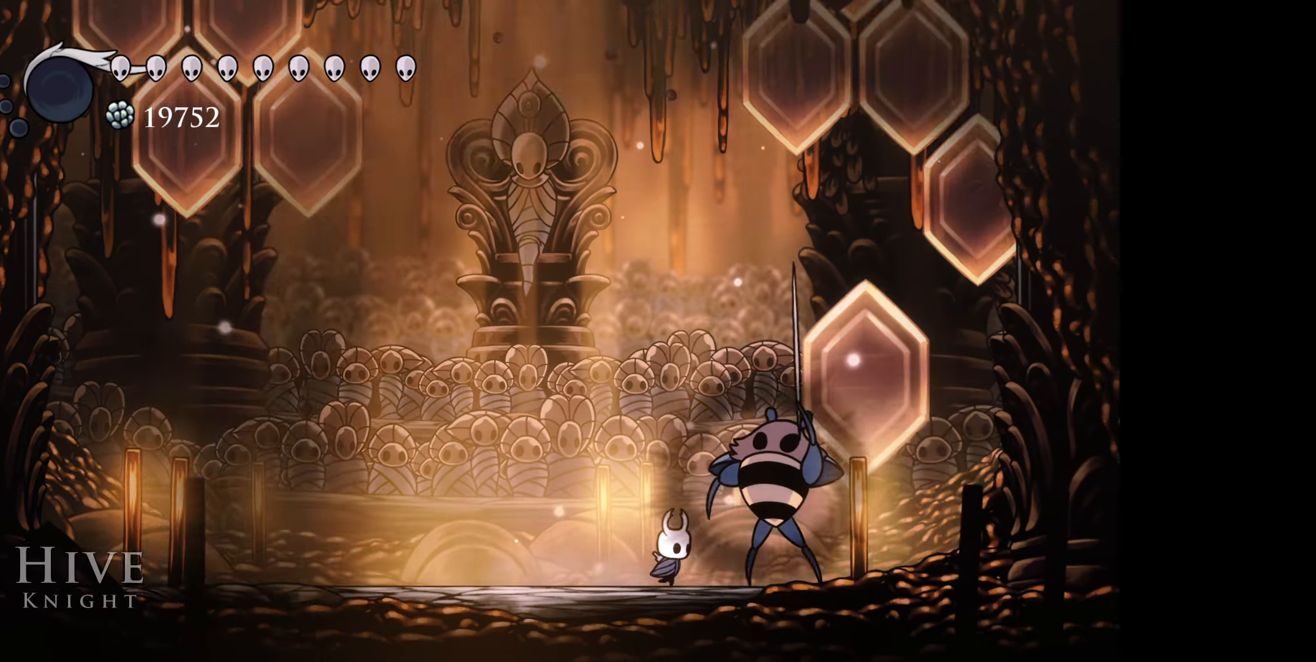
{"buttons": ["A", "DPAD_UP"], "right_stick": "center", "events": [[117, "DPAD_UP", "down"], [134, "DPAD_RIGHT", "up"], [150, "A", "down"], [234, "A", "up"], [317, "A", "down"], [400, "A", "up"], [483, "A", "down"]]}
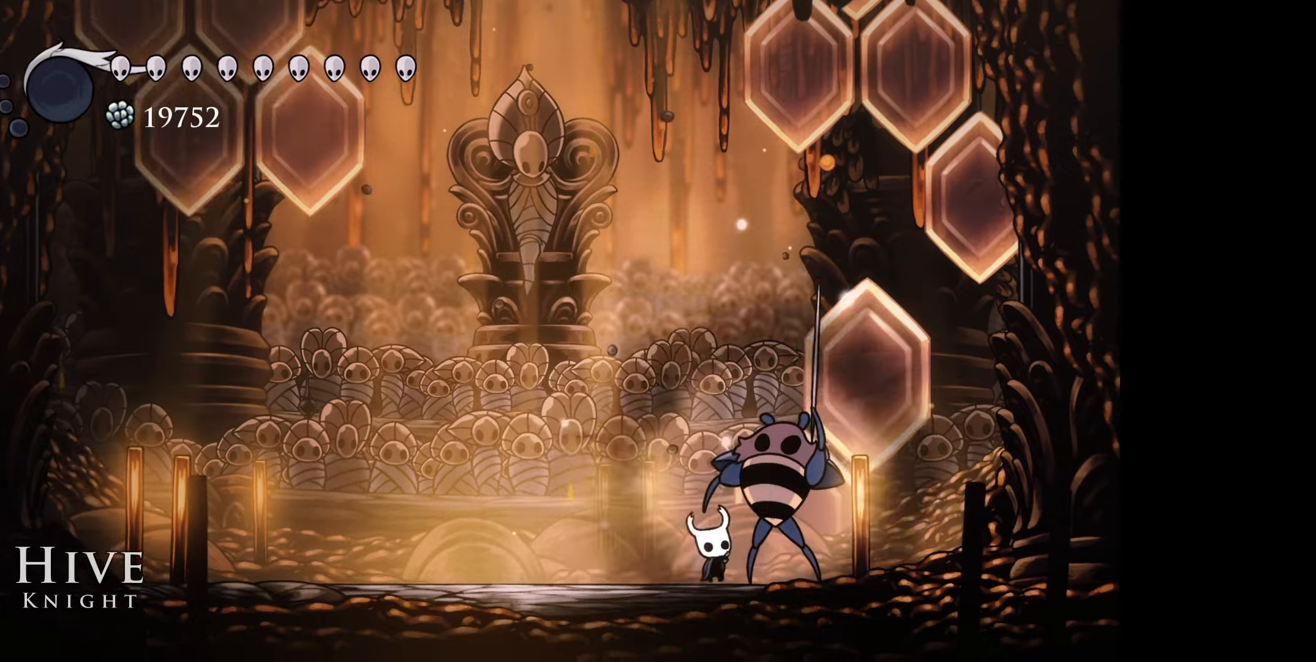
{"buttons": [], "right_stick": "center", "events": [[50, "A", "up"], [133, "A", "down"], [233, "A", "up"], [350, "DPAD_UP", "up"], [400, "A", "down"], [483, "A", "up"]]}
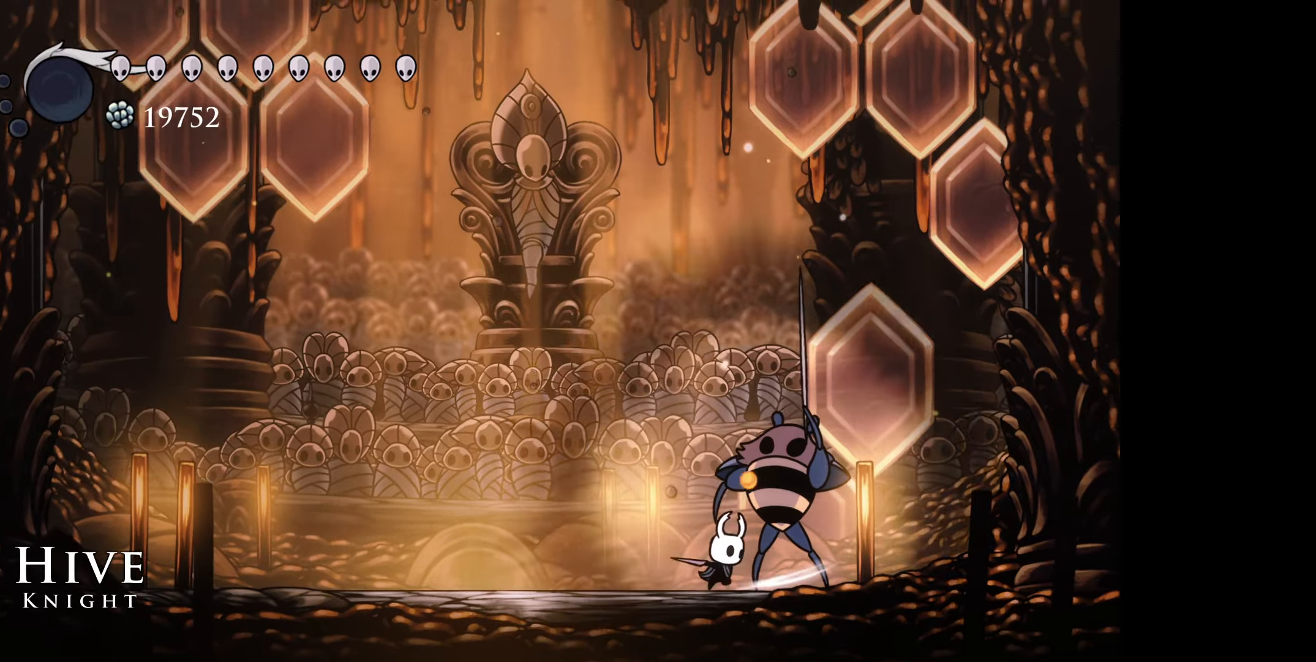
{"buttons": [], "right_stick": "center", "events": [[116, "A", "down"], [216, "A", "up"]]}
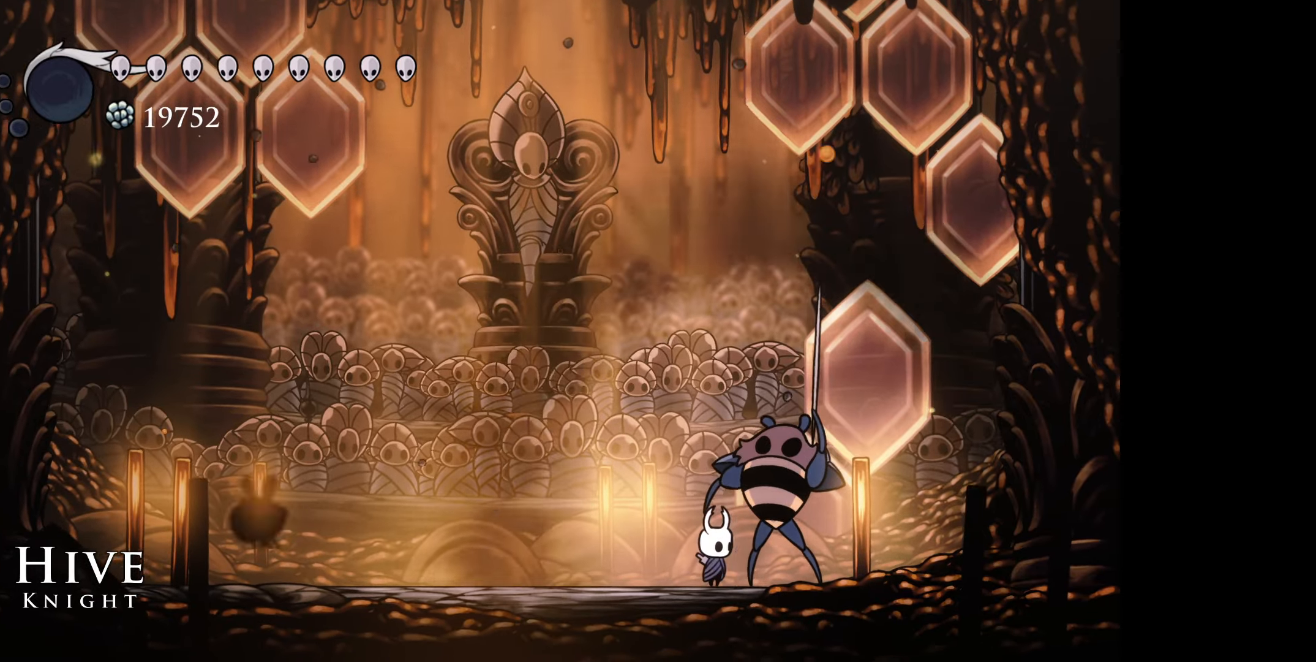
{"buttons": ["A"], "right_stick": "center", "events": [[150, "A", "down"], [233, "A", "up"], [316, "A", "down"], [400, "A", "up"], [466, "A", "down"]]}
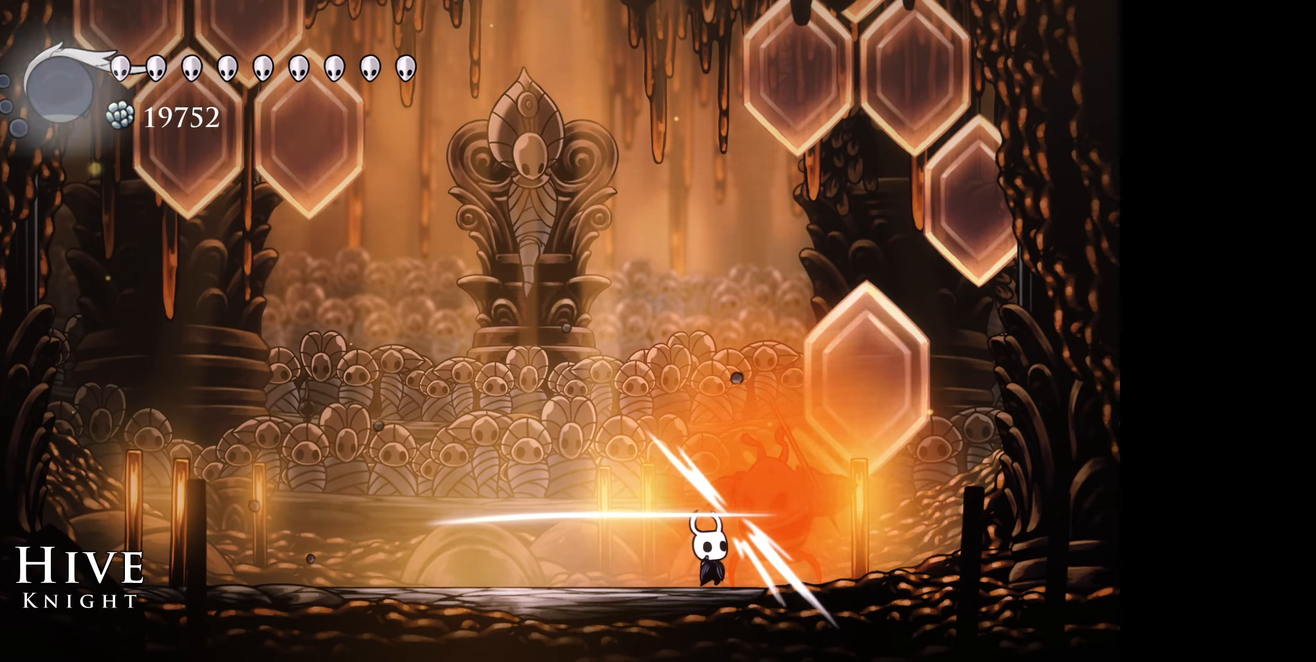
{"buttons": ["A"], "right_stick": "center", "events": [[50, "A", "up"], [116, "A", "down"], [200, "A", "up"], [266, "A", "down"], [366, "A", "up"], [433, "A", "down"]]}
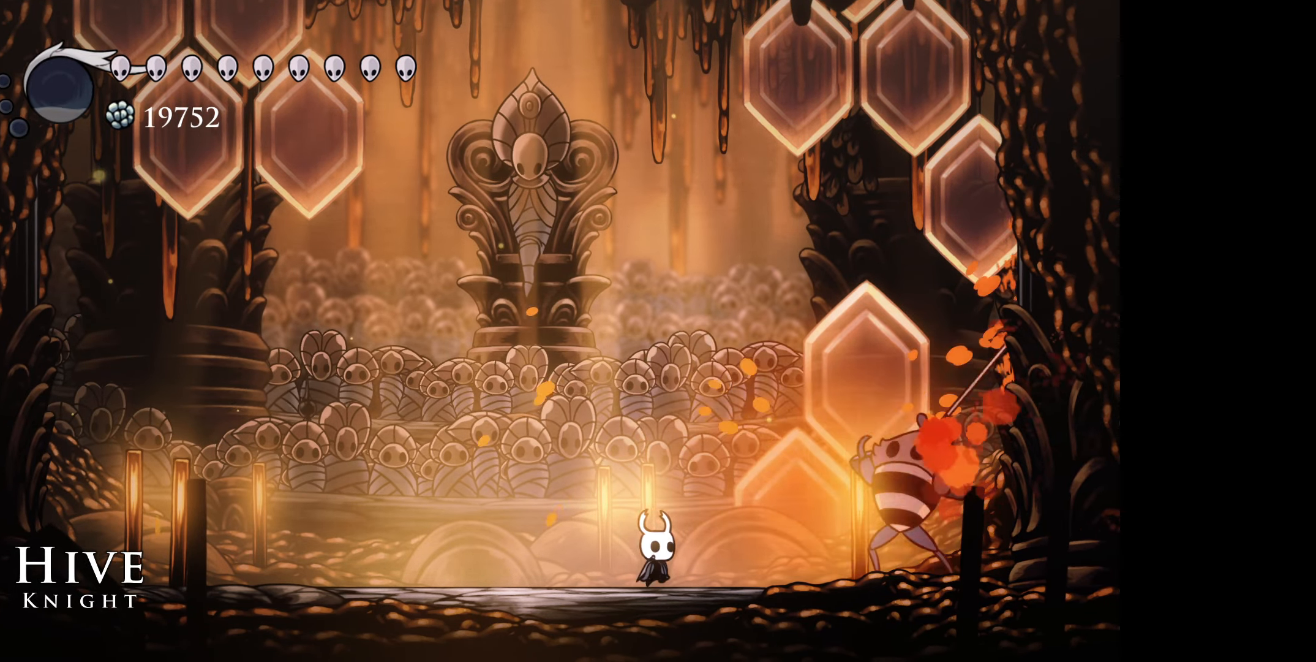
{"buttons": ["B", "DPAD_DOWN", "DPAD_RIGHT"], "right_stick": "center", "events": [[50, "A", "up"], [200, "DPAD_LEFT", "down"], [250, "B", "down"], [350, "DPAD_DOWN", "down"], [500, "DPAD_LEFT", "up"], [500, "DPAD_RIGHT", "down"]]}
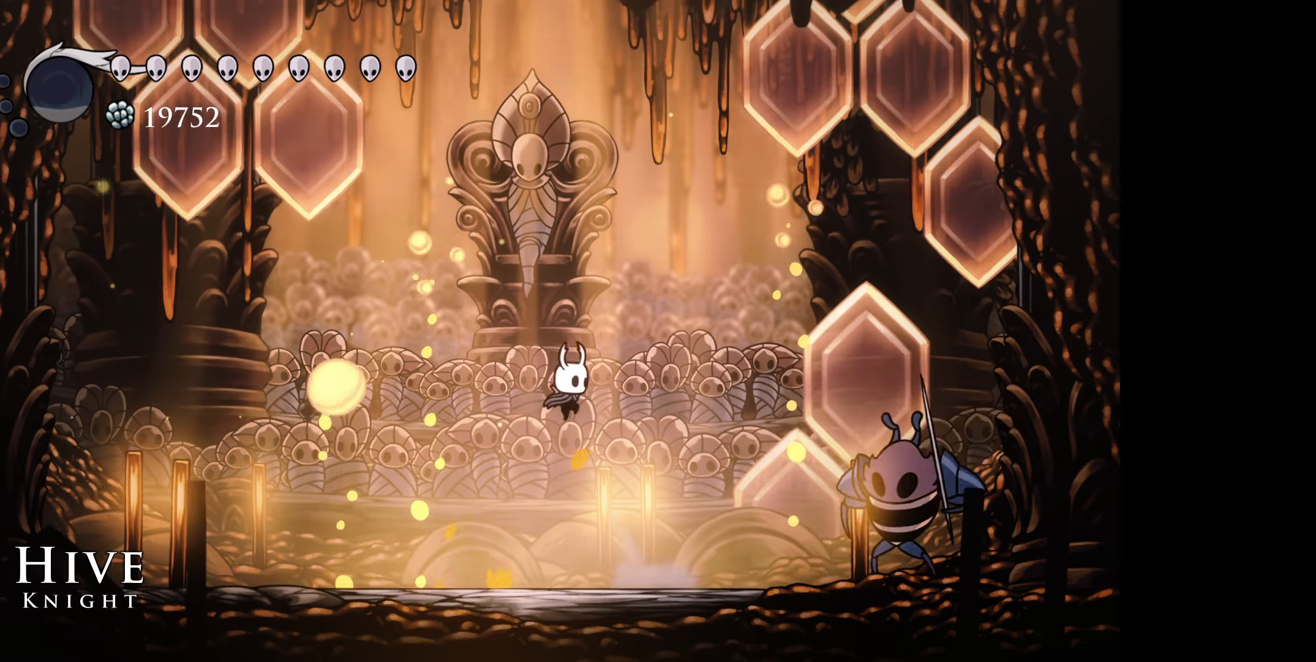
{"buttons": ["A", "DPAD_RIGHT"], "right_stick": "center", "events": [[100, "DPAD_DOWN", "up"], [133, "B", "up"], [183, "DPAD_DOWN", "down"], [216, "DPAD_DOWN", "up"], [233, "DPAD_DOWN", "down"], [250, "DPAD_DOWN", "up"], [483, "A", "down"]]}
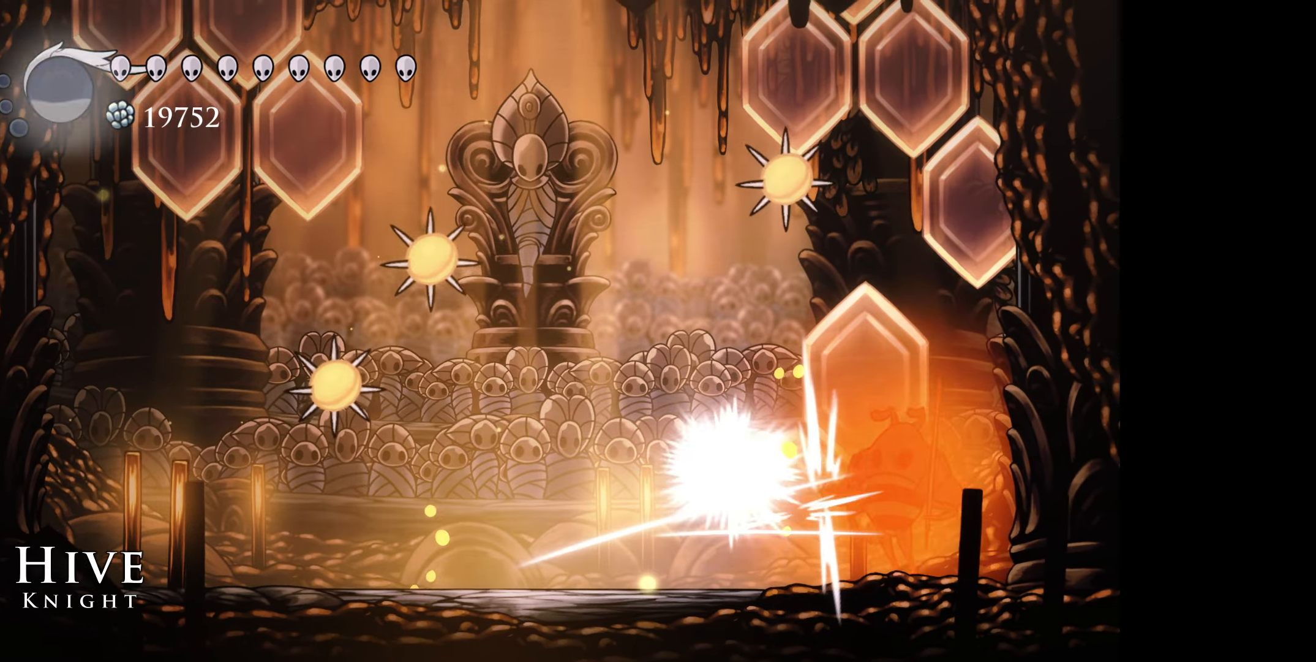
{"buttons": ["A", "DPAD_RIGHT"], "right_stick": "center", "events": [[66, "A", "up"], [150, "A", "down"], [250, "A", "up"], [316, "A", "down"], [416, "A", "up"], [500, "A", "down"]]}
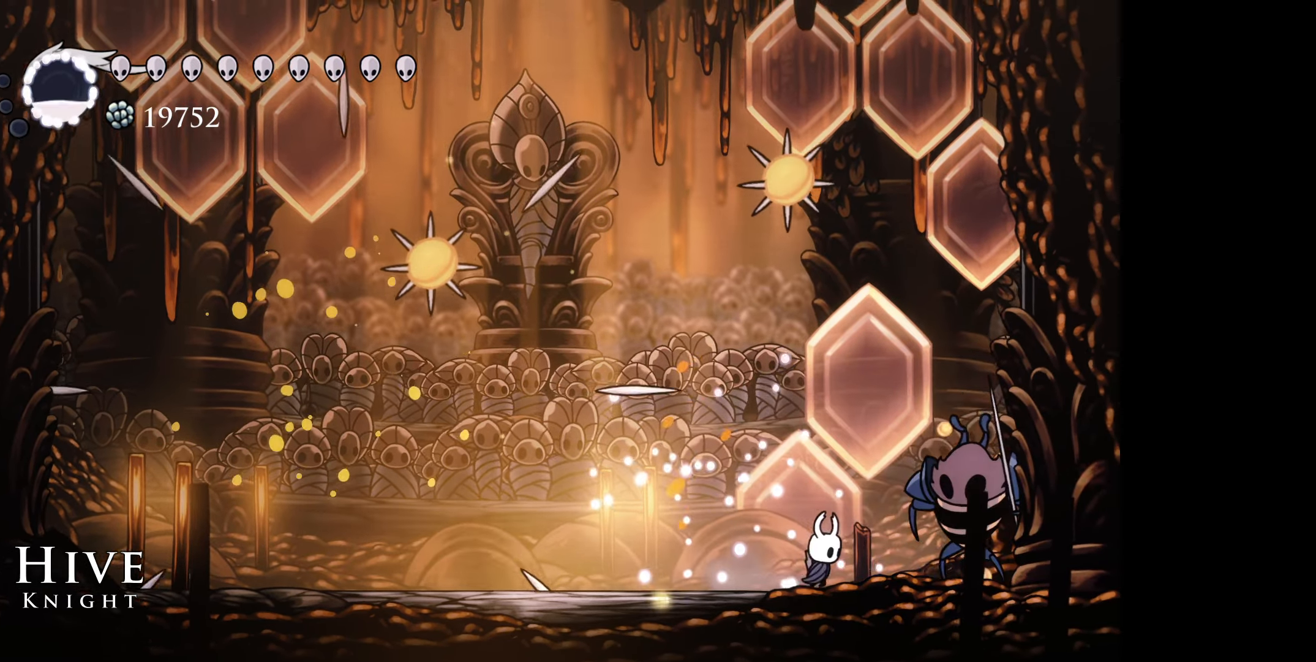
{"buttons": ["A"], "right_stick": "center", "events": [[100, "A", "up"], [150, "A", "down"], [183, "DPAD_RIGHT", "up"], [250, "A", "up"], [316, "A", "down"], [400, "A", "up"], [466, "A", "down"]]}
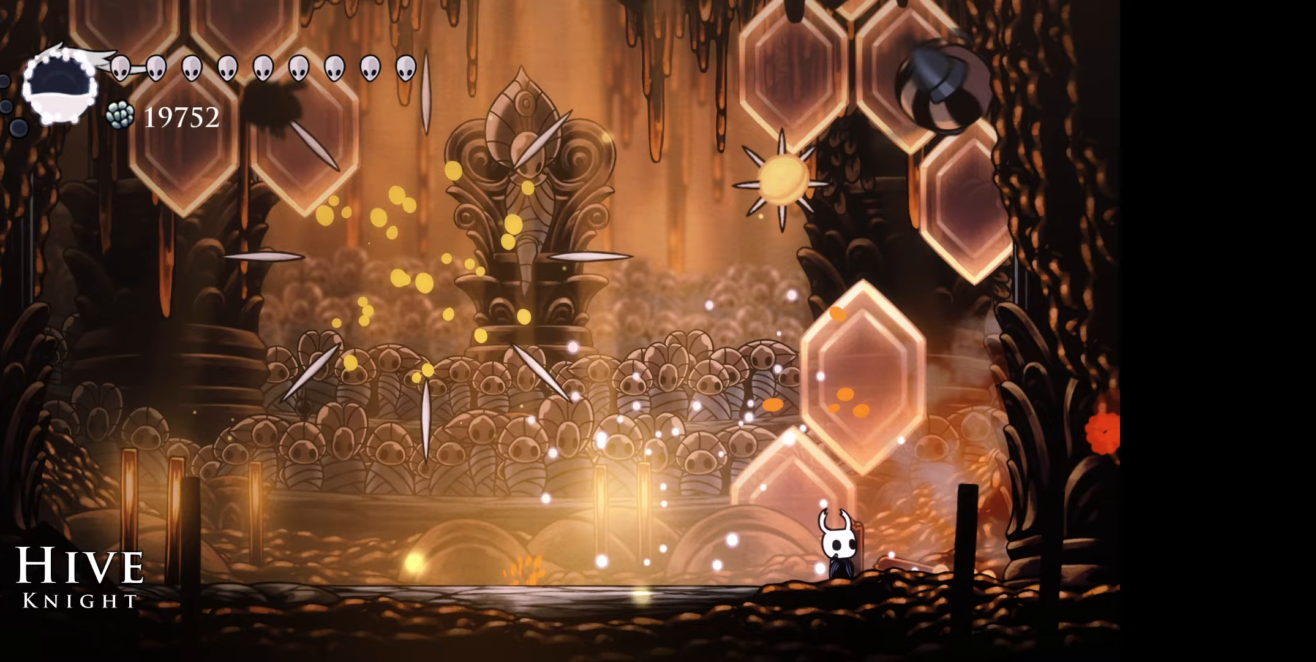
{"buttons": ["DPAD_RIGHT"], "right_stick": "center", "events": [[50, "A", "up"], [150, "DPAD_LEFT", "down"], [467, "DPAD_LEFT", "up"], [467, "DPAD_RIGHT", "down"]]}
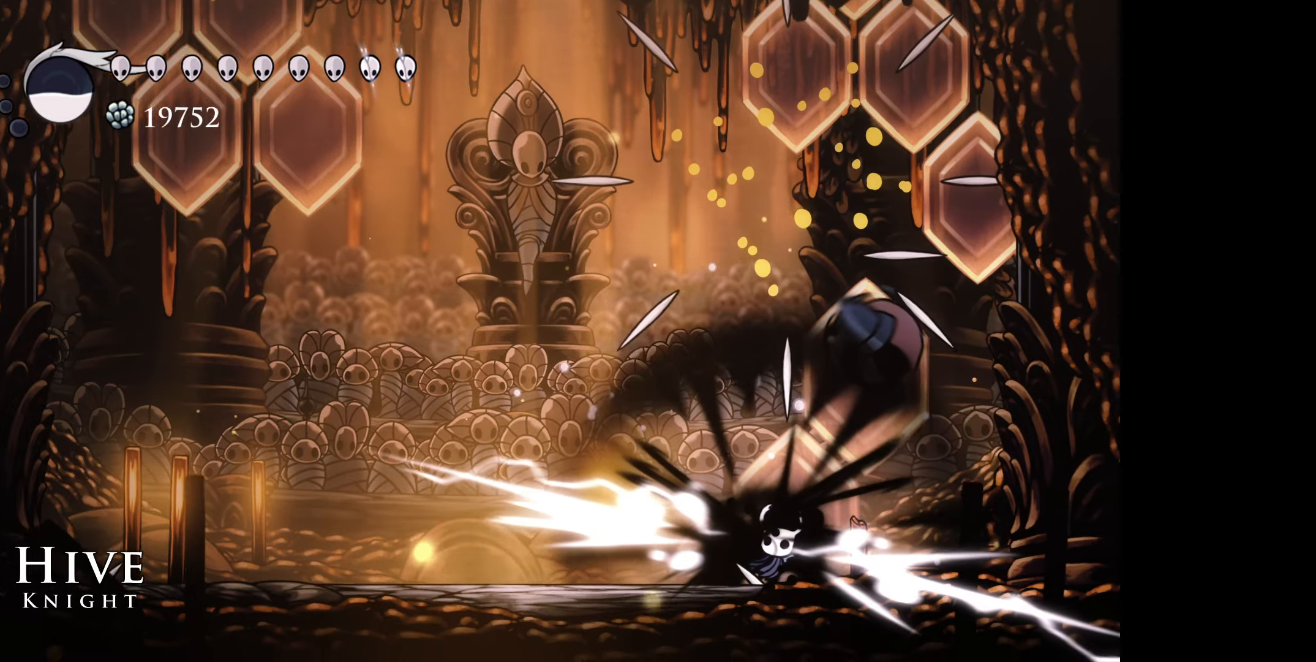
{"buttons": ["A"], "right_stick": "center", "events": [[33, "A", "down"], [150, "A", "up"], [483, "A", "down"], [500, "DPAD_RIGHT", "up"]]}
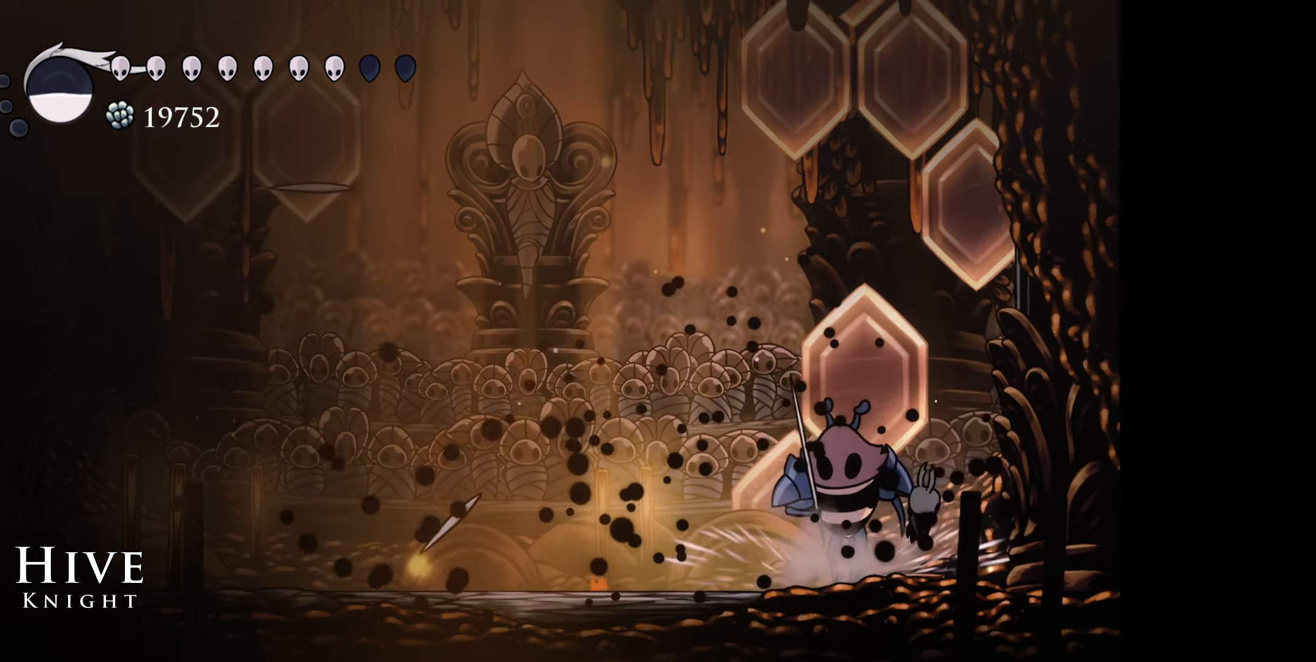
{"buttons": ["A"], "right_stick": "center", "events": [[50, "A", "up"], [150, "A", "down"], [250, "A", "up"], [267, "DPAD_LEFT", "down"], [317, "A", "down"], [383, "DPAD_LEFT", "up"], [433, "A", "up"], [483, "A", "down"]]}
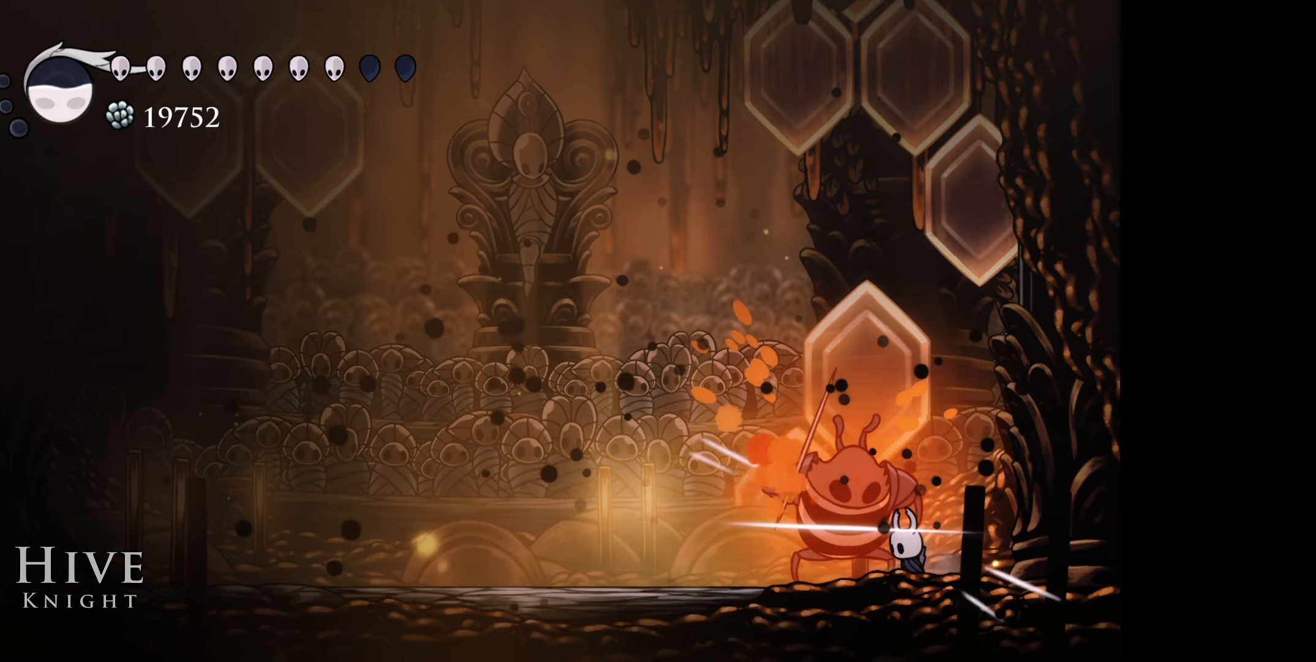
{"buttons": ["A"], "right_stick": "center", "events": [[100, "A", "up"], [150, "A", "down"], [250, "A", "up"], [317, "A", "down"], [417, "A", "up"], [500, "A", "down"]]}
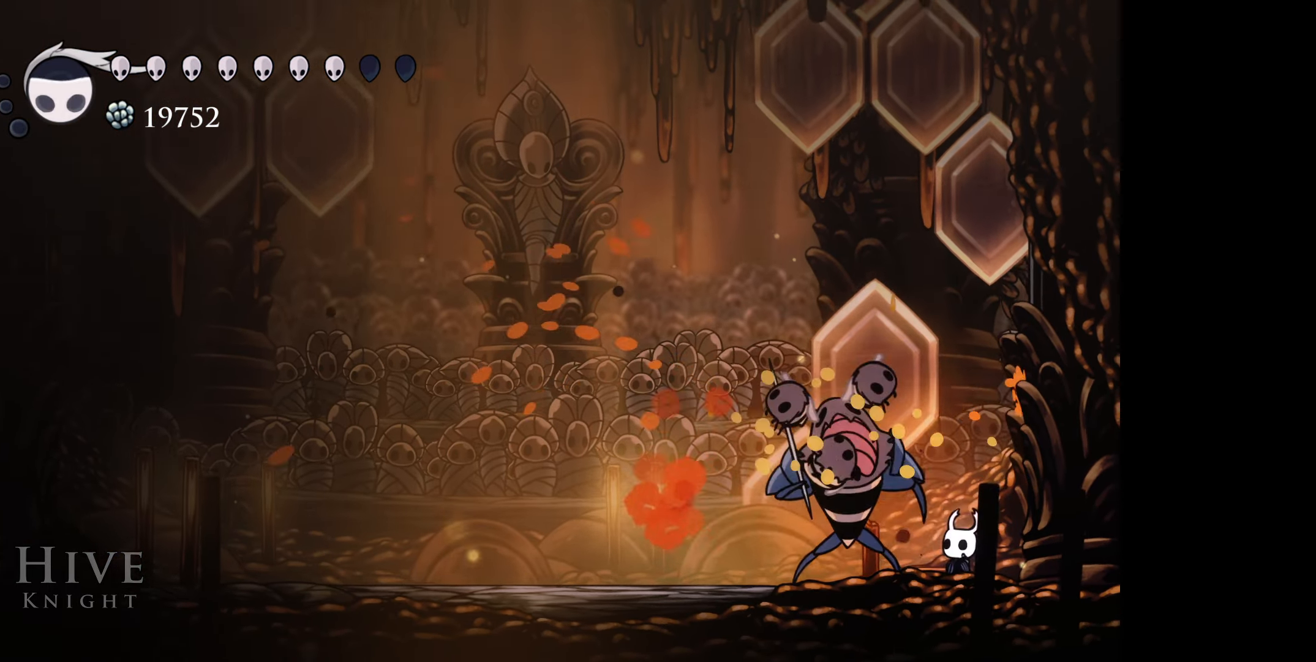
{"buttons": ["DPAD_LEFT"], "right_stick": "center", "events": [[100, "A", "up"], [167, "A", "down"], [267, "A", "up"], [333, "A", "down"], [333, "DPAD_LEFT", "down"], [450, "A", "up"]]}
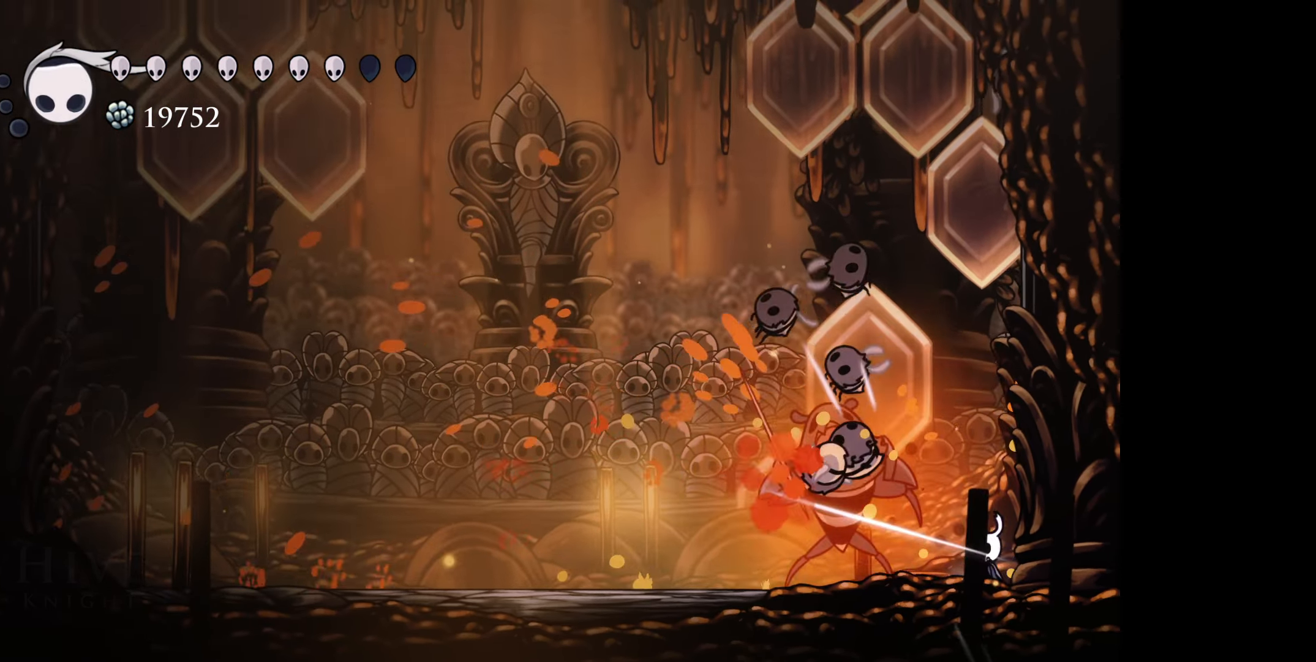
{"buttons": ["A", "DPAD_LEFT"], "right_stick": "center", "events": [[17, "A", "down"], [117, "A", "up"], [167, "A", "down"], [183, "DPAD_LEFT", "up"], [283, "A", "up"], [283, "DPAD_LEFT", "down"], [333, "A", "down"], [433, "DPAD_LEFT", "up"], [450, "A", "up"], [500, "A", "down"], [500, "DPAD_LEFT", "down"]]}
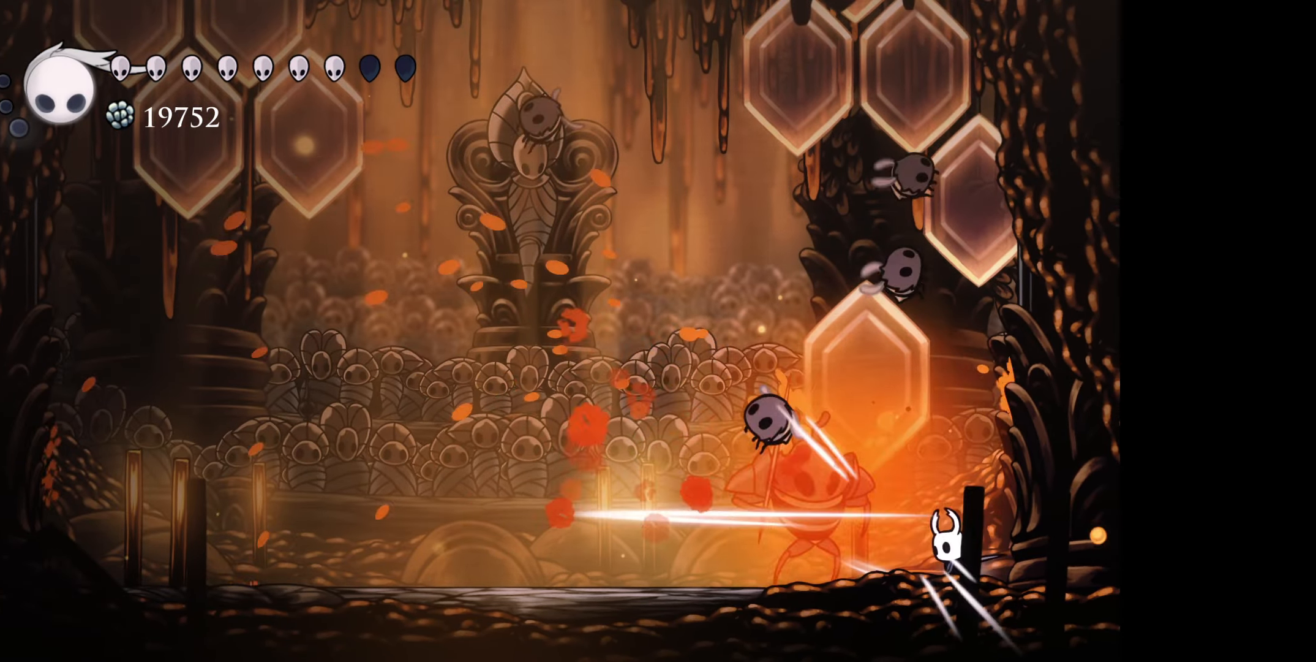
{"buttons": ["A", "DPAD_LEFT"], "right_stick": "center", "events": [[100, "A", "up"], [117, "DPAD_LEFT", "up"], [133, "DPAD_LEFT", "down"], [150, "A", "down"], [267, "A", "up"], [333, "A", "down"], [417, "A", "up"], [500, "A", "down"]]}
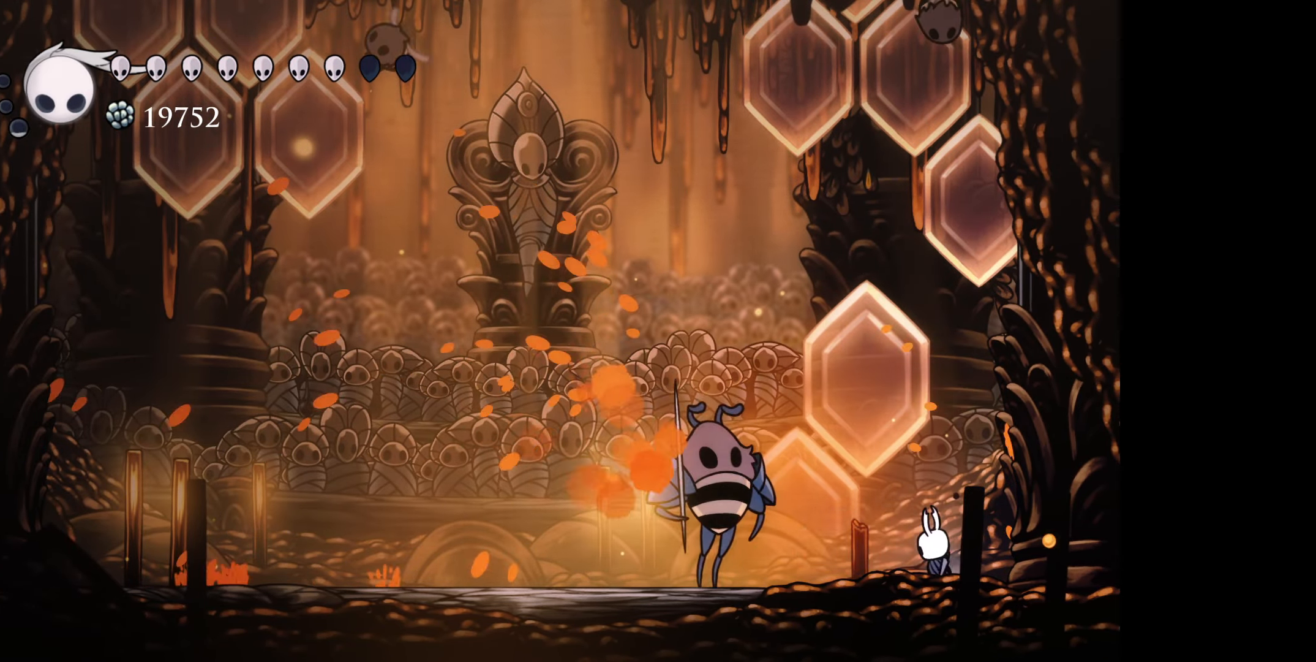
{"buttons": ["X", "DPAD_DOWN"], "right_stick": "center", "events": [[83, "A", "up"], [167, "A", "down"], [267, "A", "up"], [333, "A", "down"], [433, "A", "up"], [450, "DPAD_DOWN", "down"], [500, "DPAD_LEFT", "up"], [500, "X", "down"]]}
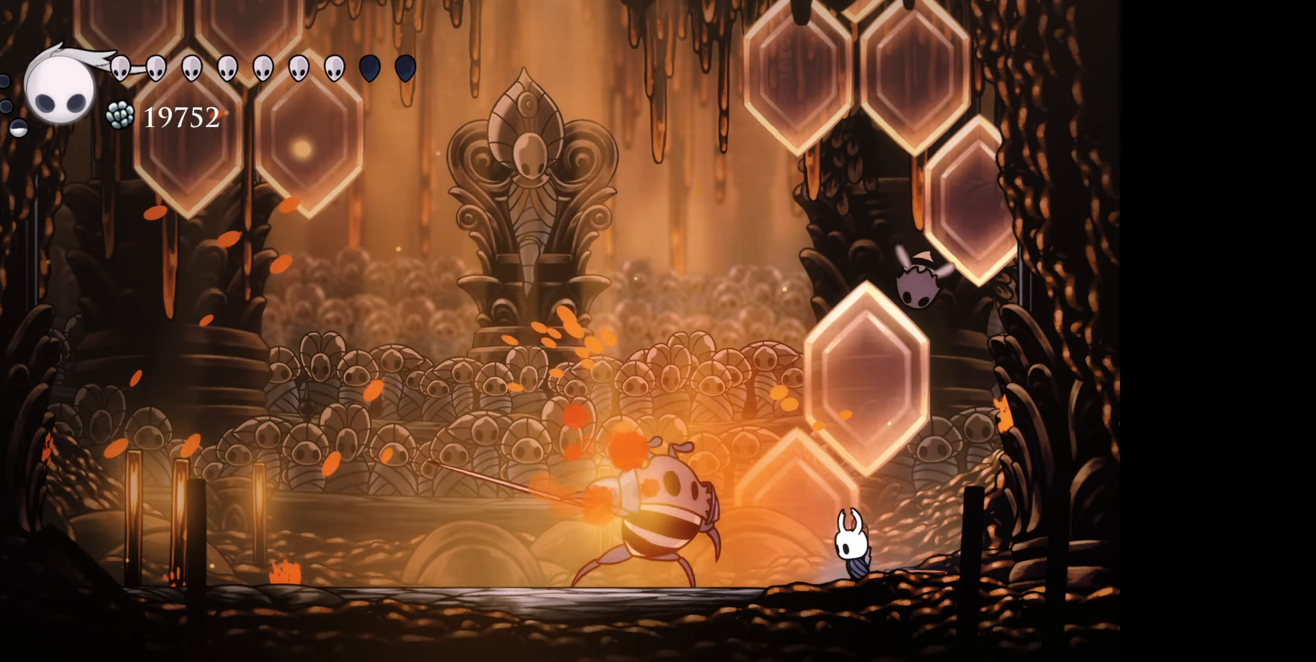
{"buttons": ["DPAD_DOWN"], "right_stick": "center", "events": [[100, "X", "up"], [184, "DPAD_LEFT", "down"], [250, "DPAD_LEFT", "up"], [417, "DPAD_LEFT", "down"], [450, "DPAD_LEFT", "up"]]}
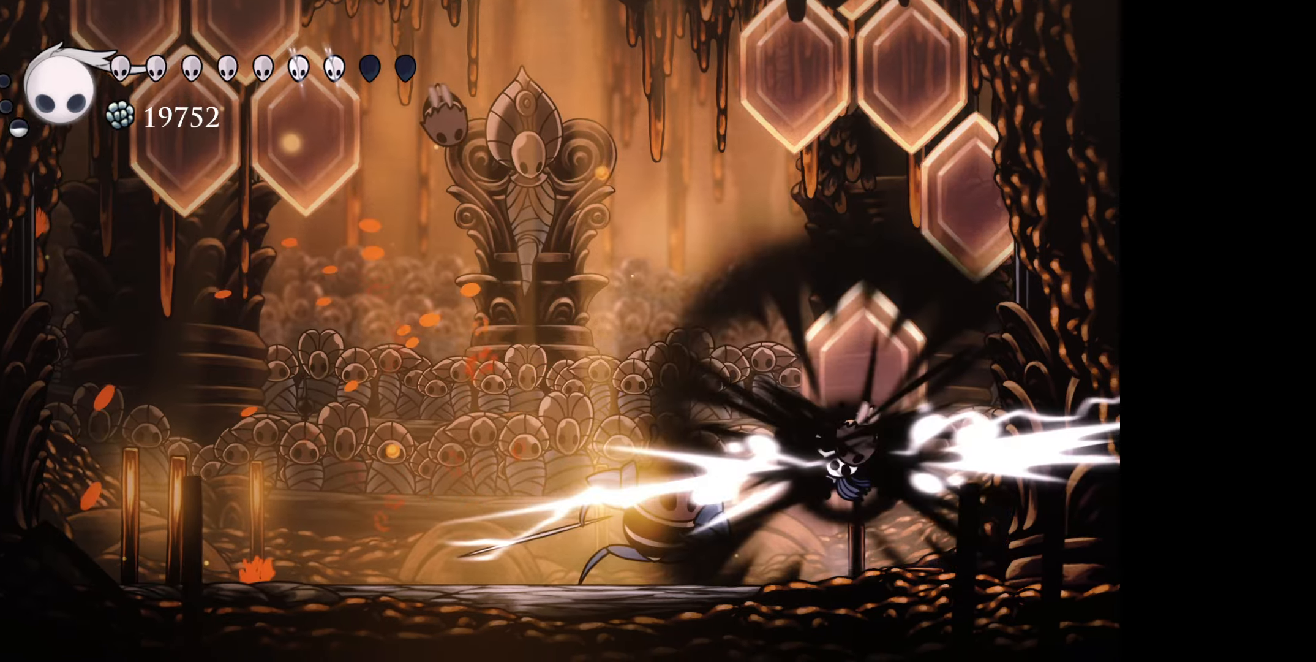
{"buttons": ["DPAD_DOWN"], "right_stick": "center", "events": [[17, "DPAD_DOWN", "up"], [167, "DPAD_DOWN", "down"], [234, "X", "down"], [317, "X", "up"]]}
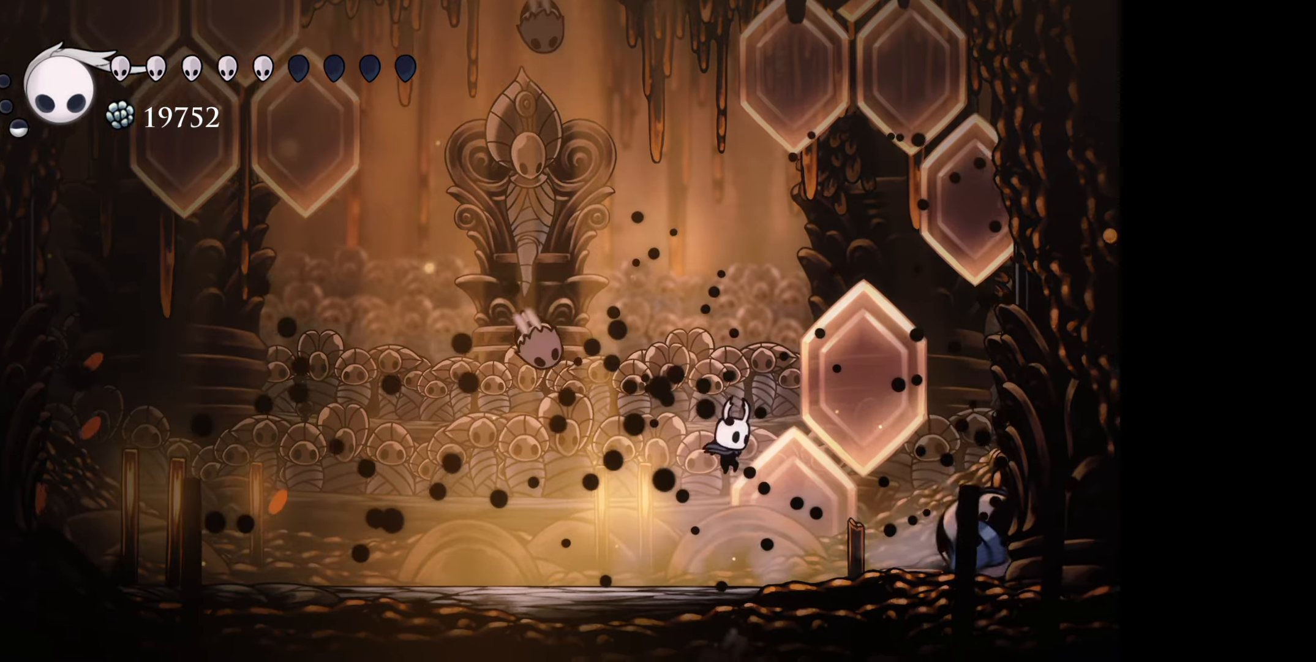
{"buttons": ["DPAD_DOWN"], "right_stick": "center", "events": [[67, "DPAD_DOWN", "up"], [100, "DPAD_RIGHT", "down"], [384, "DPAD_DOWN", "down"], [400, "DPAD_RIGHT", "up"], [417, "X", "down"], [500, "X", "up"]]}
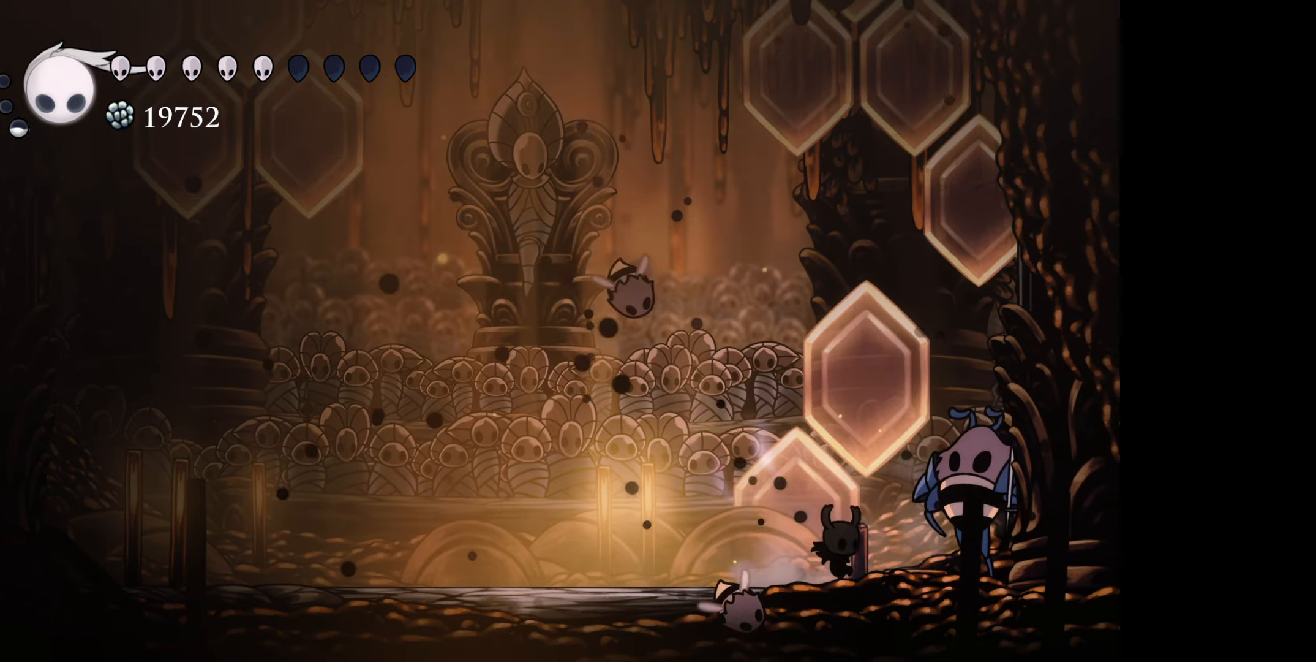
{"buttons": [], "right_stick": "center", "events": [[267, "DPAD_DOWN", "up"]]}